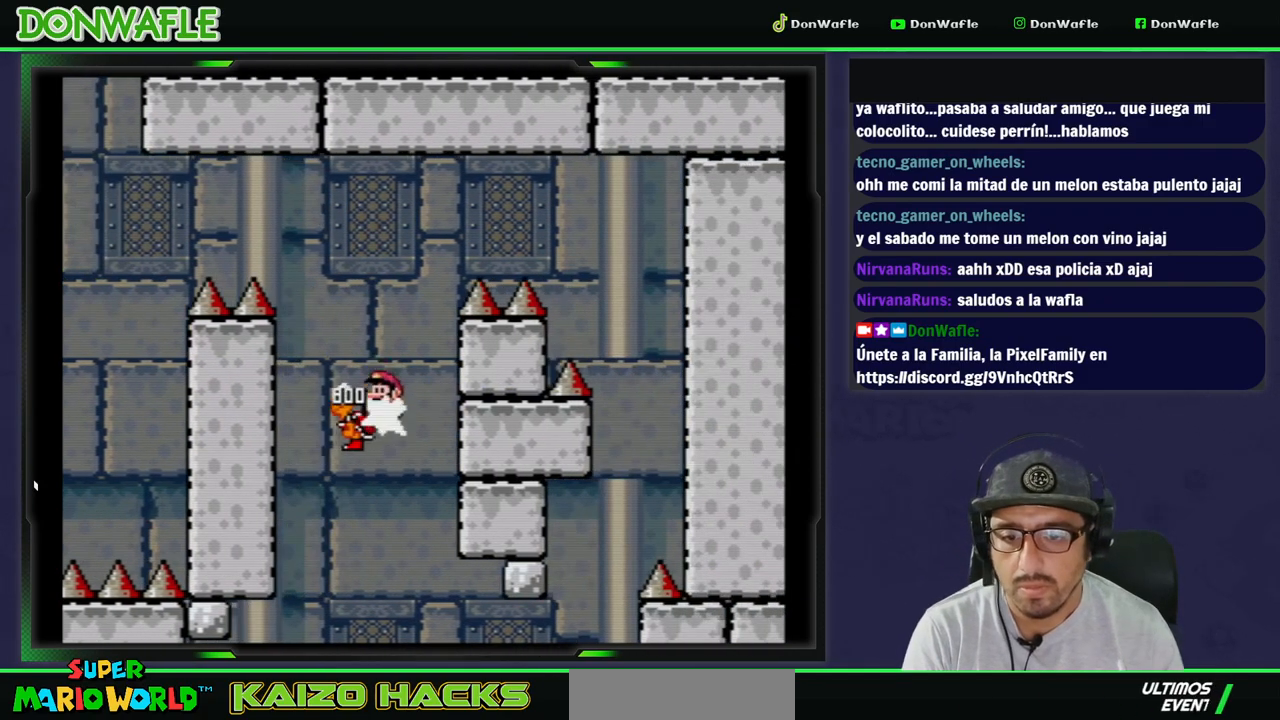
Gameplay with a controller (Nintendo layout); each line is a JSON object with the inputs held at the frame after it. "events" lists button and stick changes between this image and that frame as [ms after this image, input, new state], when the widget could be followed in between. Not read: L3 R3 START.
{"buttons": ["Y", "DPAD_LEFT"], "events": [[50, "DPAD_LEFT", "up"], [167, "DPAD_RIGHT", "down"], [200, "B", "up"], [250, "DPAD_RIGHT", "up"], [367, "DPAD_LEFT", "down"]]}
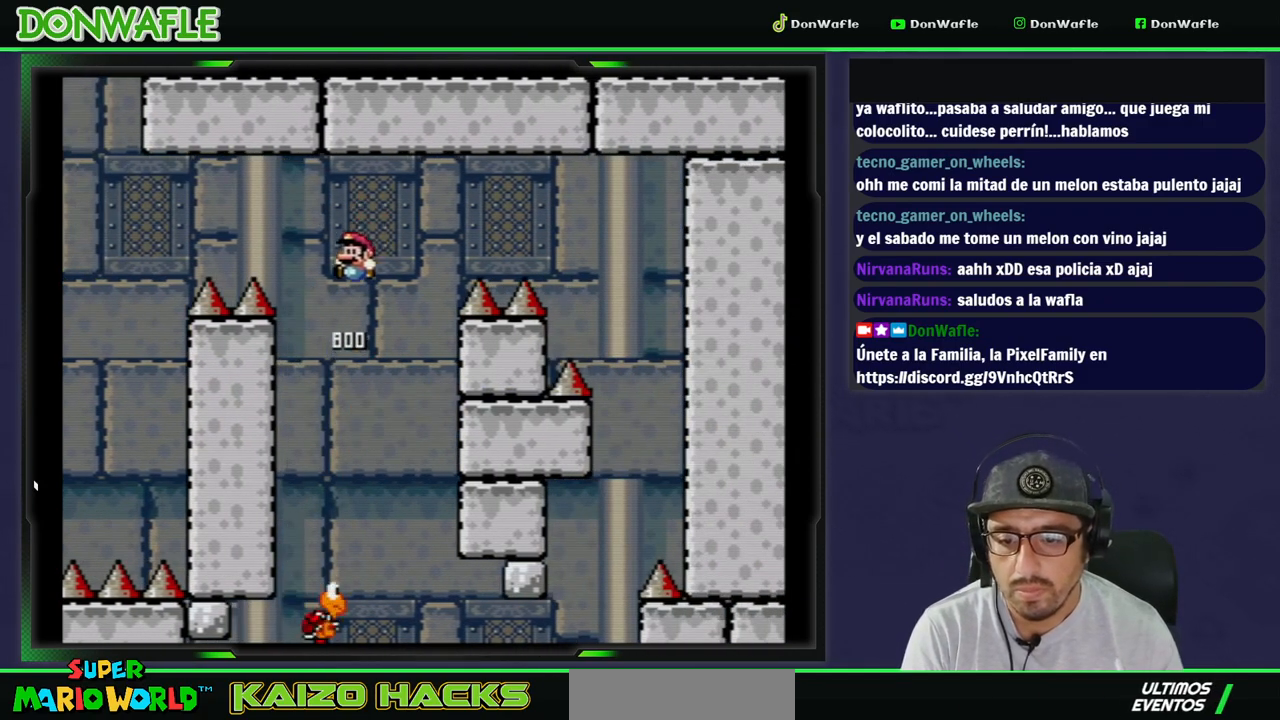
{"buttons": ["B", "Y", "DPAD_RIGHT"], "events": [[117, "DPAD_LEFT", "up"], [233, "DPAD_RIGHT", "down"], [317, "B", "down"]]}
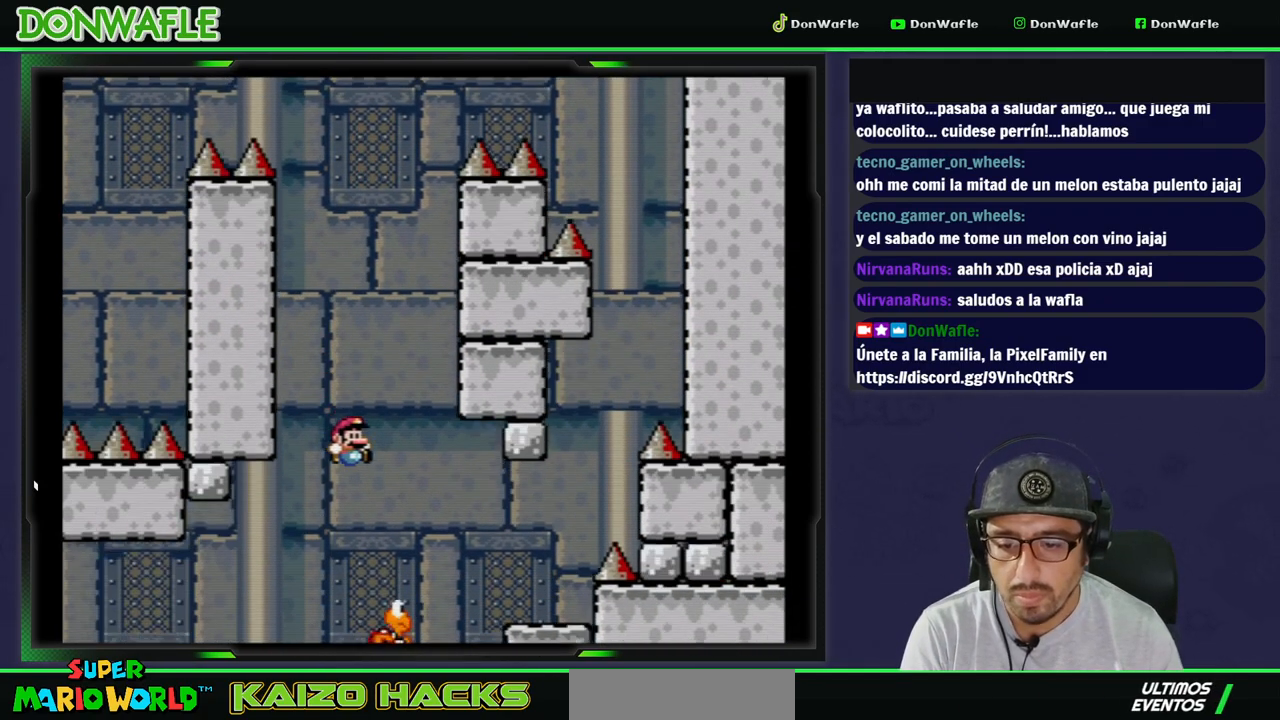
{"buttons": ["B", "Y", "DPAD_LEFT"], "events": [[100, "DPAD_RIGHT", "up"], [133, "DPAD_LEFT", "down"]]}
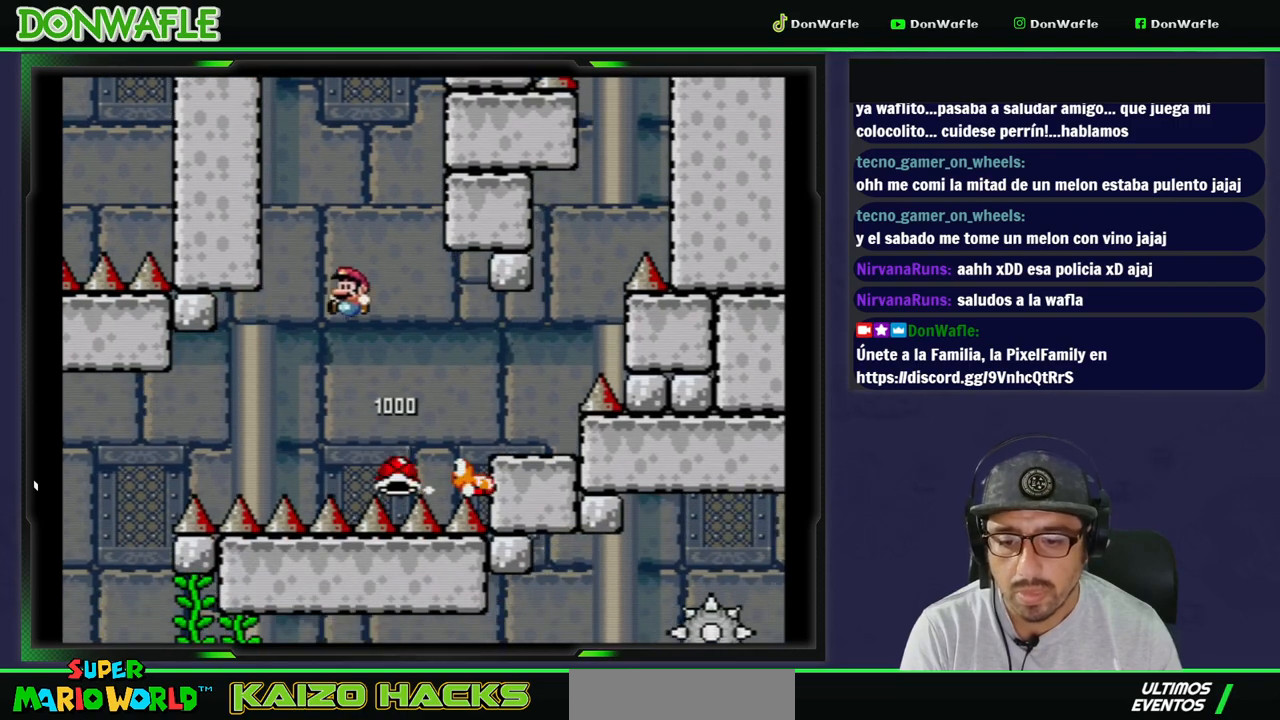
{"buttons": ["B", "Y", "DPAD_LEFT"], "events": [[50, "B", "up"], [383, "B", "down"]]}
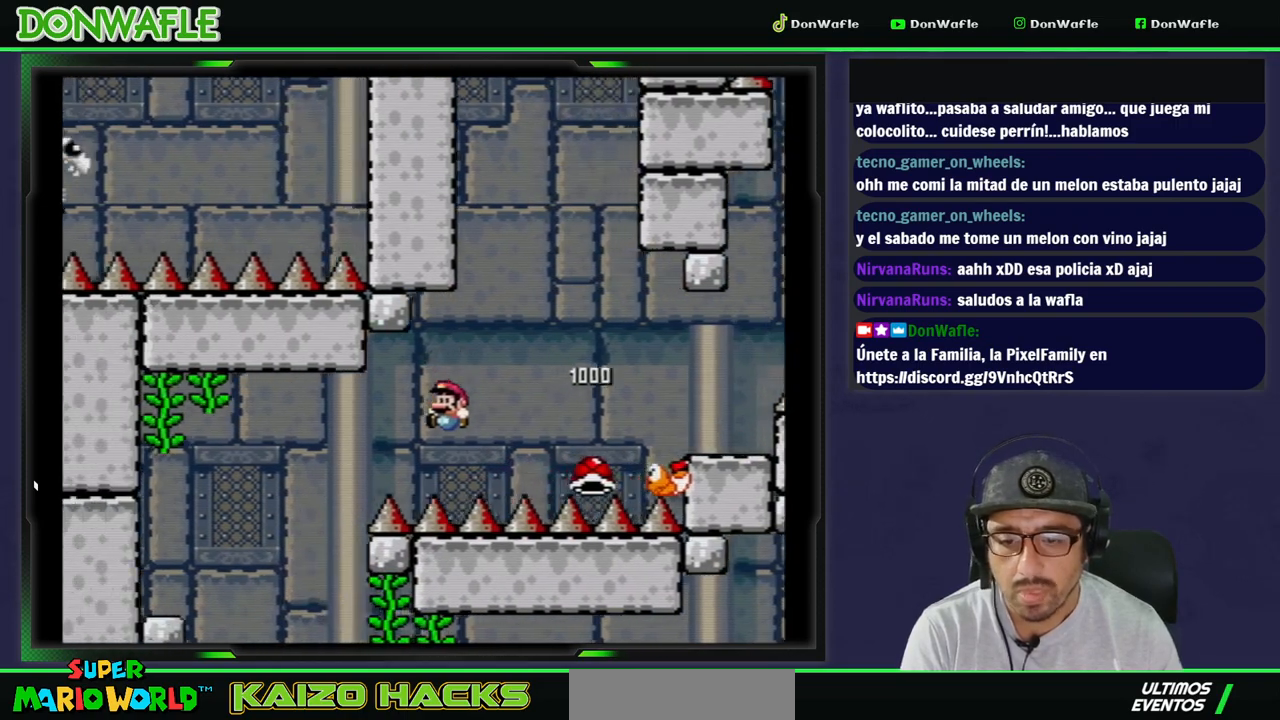
{"buttons": ["A"], "events": [[233, "Y", "up"], [250, "B", "up"], [317, "A", "down"], [350, "DPAD_LEFT", "up"], [400, "A", "up"], [450, "A", "down"]]}
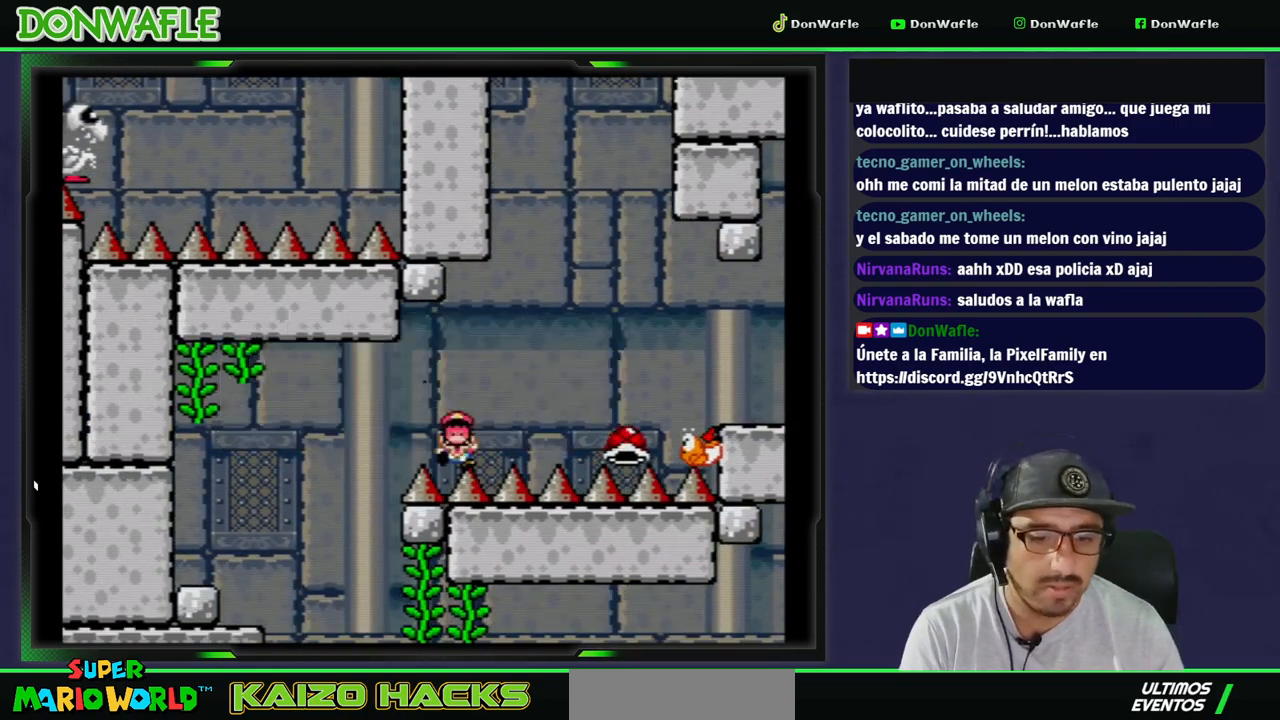
{"buttons": [], "events": [[17, "A", "up"], [50, "A", "down"], [117, "A", "up"]]}
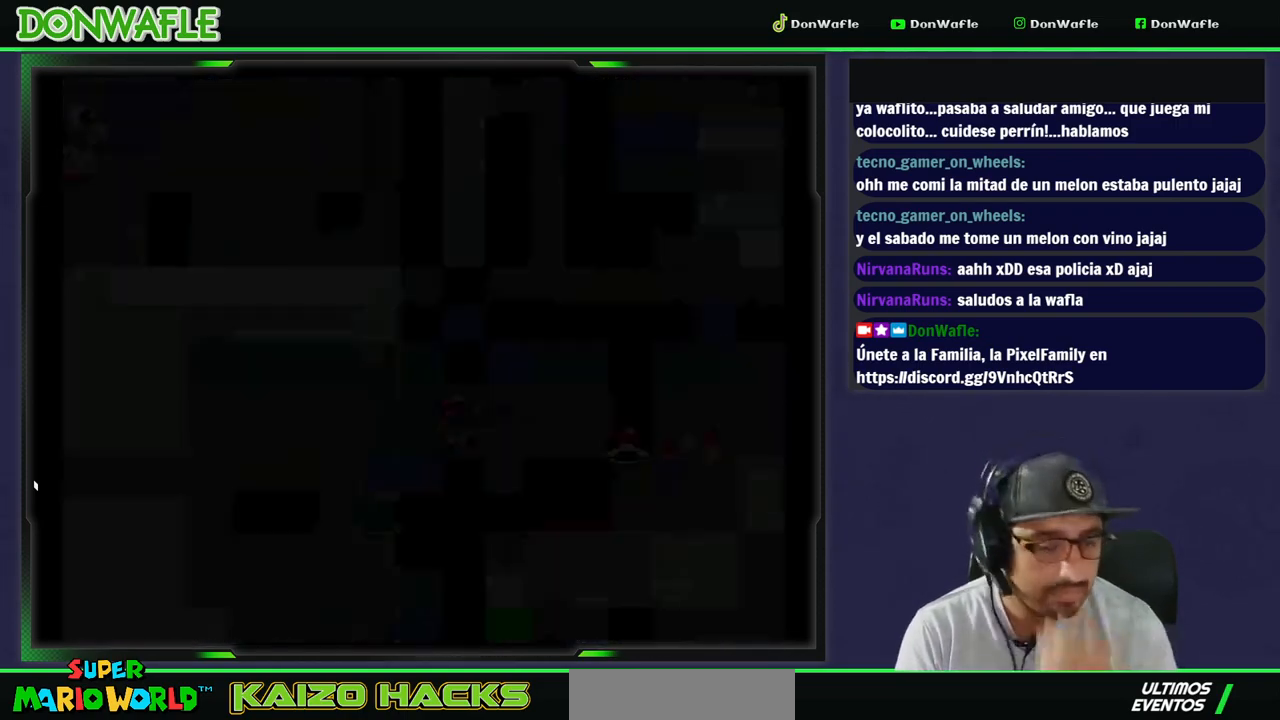
{"buttons": [], "events": []}
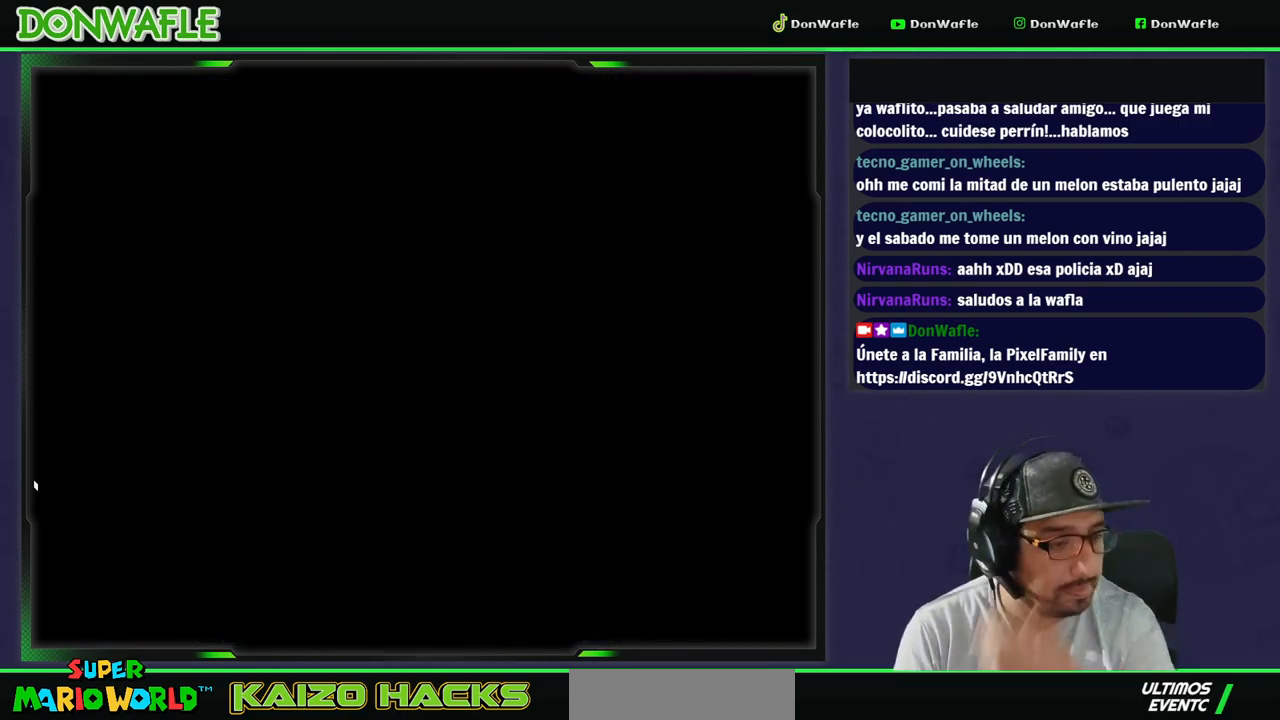
{"buttons": ["Y"], "events": [[417, "Y", "down"]]}
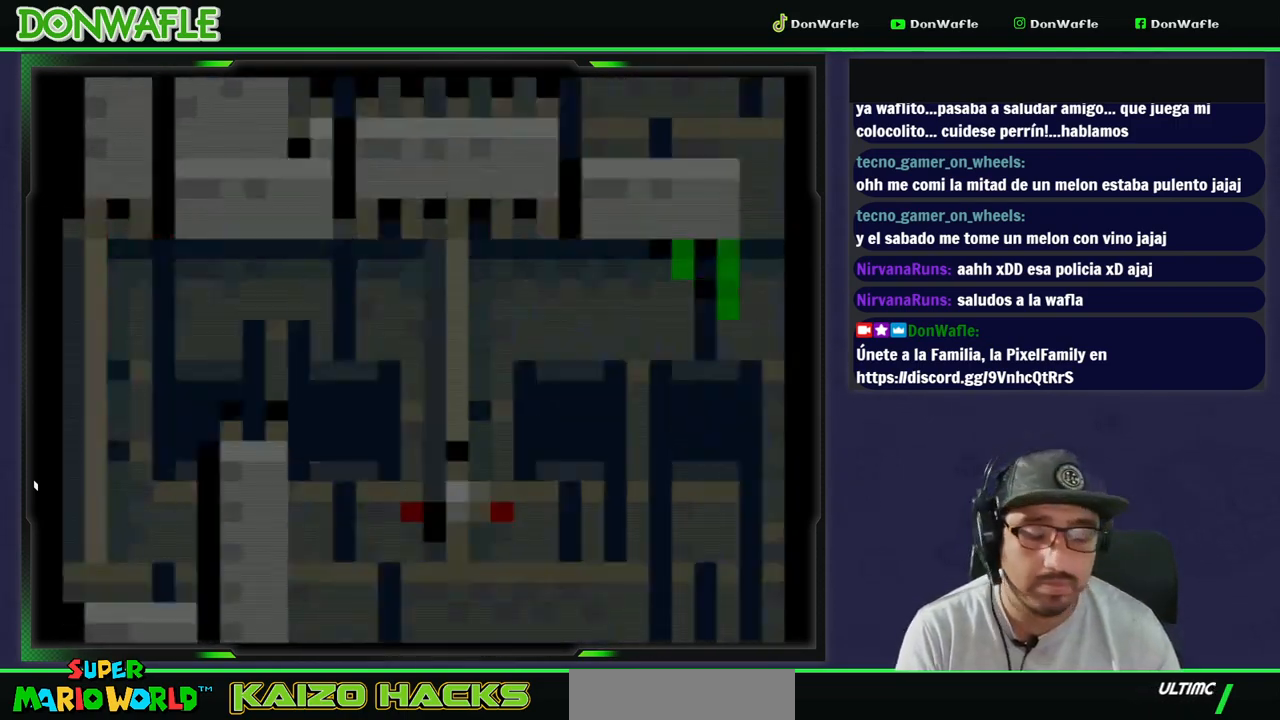
{"buttons": ["Y"], "events": []}
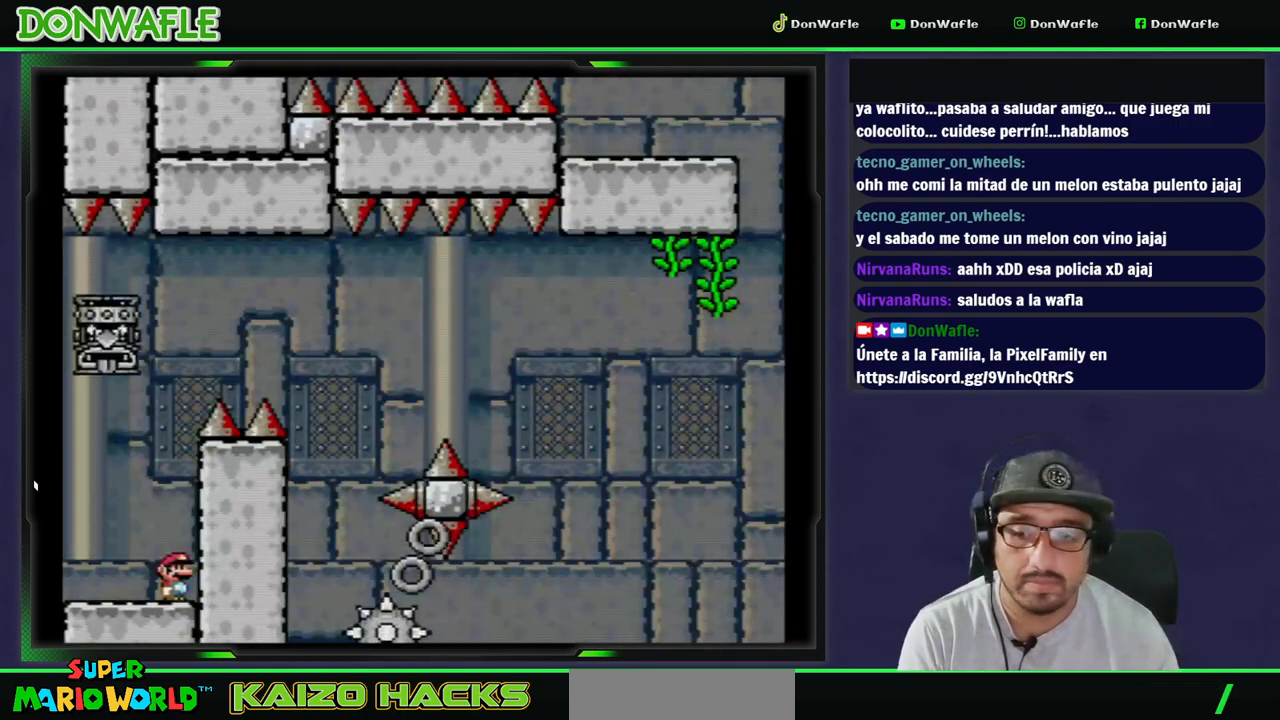
{"buttons": ["B", "Y", "DPAD_LEFT"], "events": [[33, "Y", "up"], [50, "X", "down"], [117, "A", "down"], [250, "DPAD_LEFT", "down"], [350, "A", "up"], [367, "X", "up"], [433, "B", "down"], [433, "Y", "down"]]}
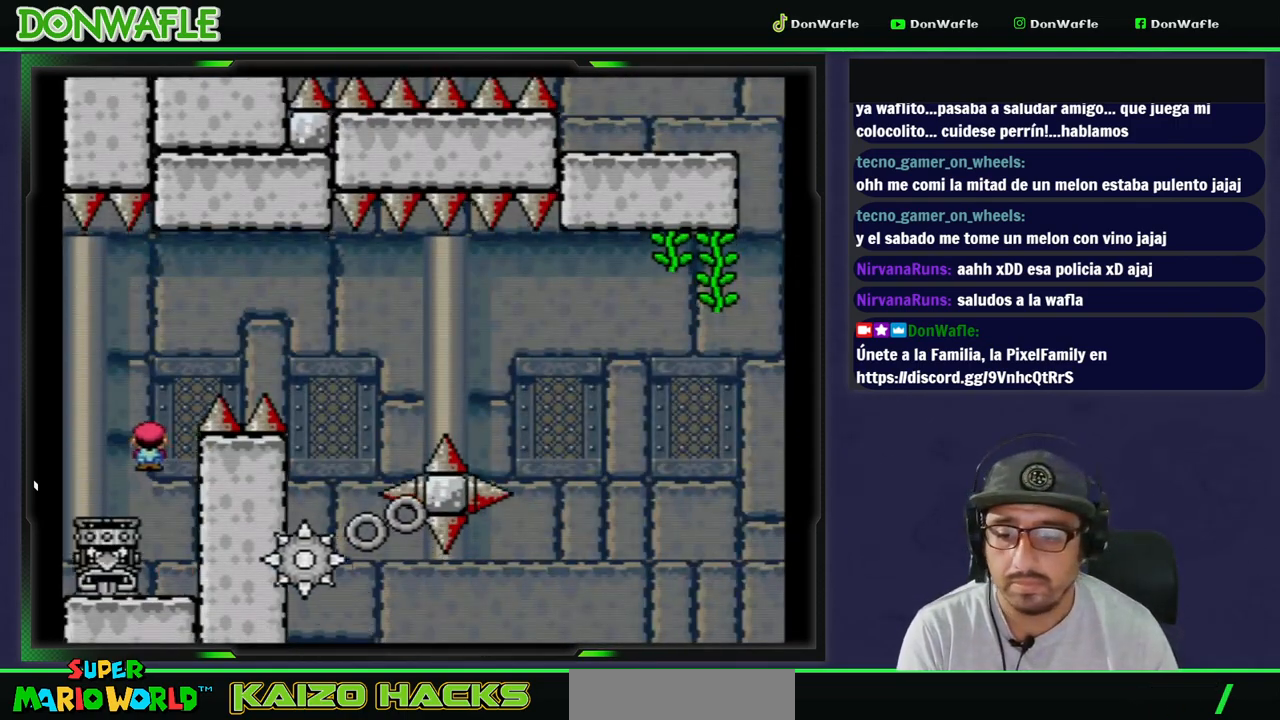
{"buttons": ["B", "Y", "DPAD_RIGHT"], "events": [[17, "DPAD_LEFT", "up"], [100, "DPAD_RIGHT", "down"]]}
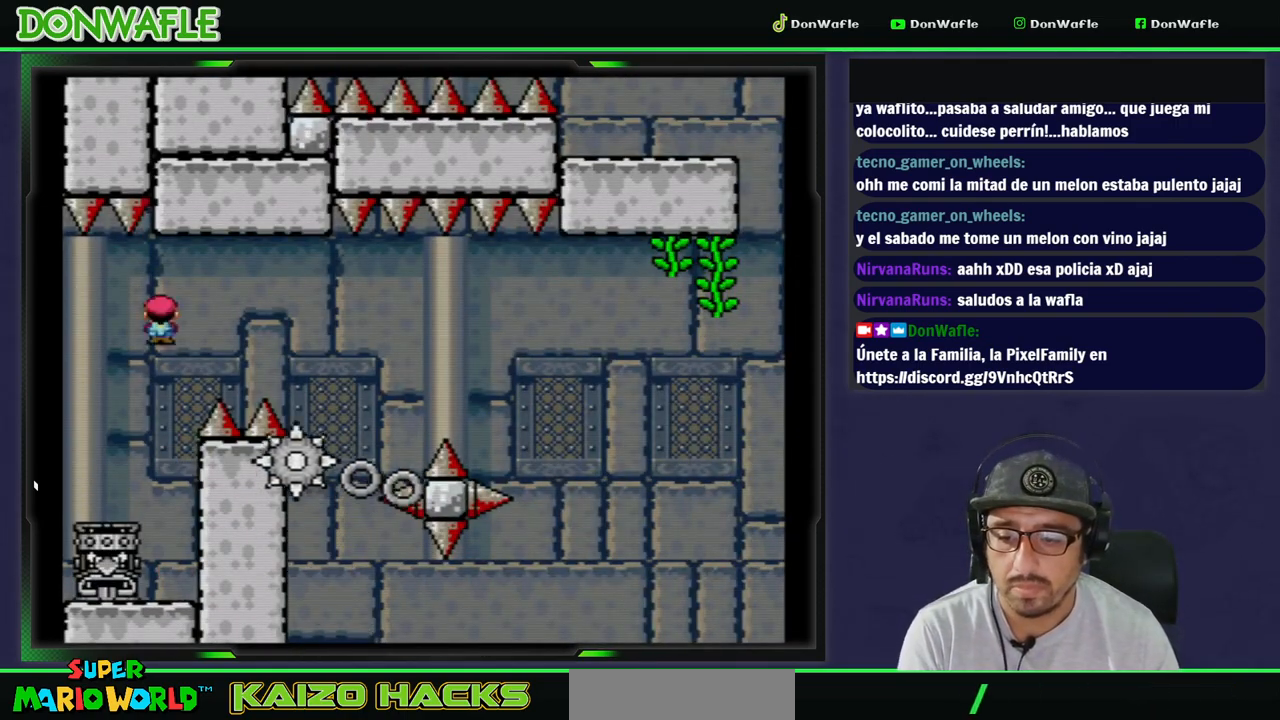
{"buttons": ["Y"], "events": [[467, "DPAD_RIGHT", "up"], [500, "B", "up"]]}
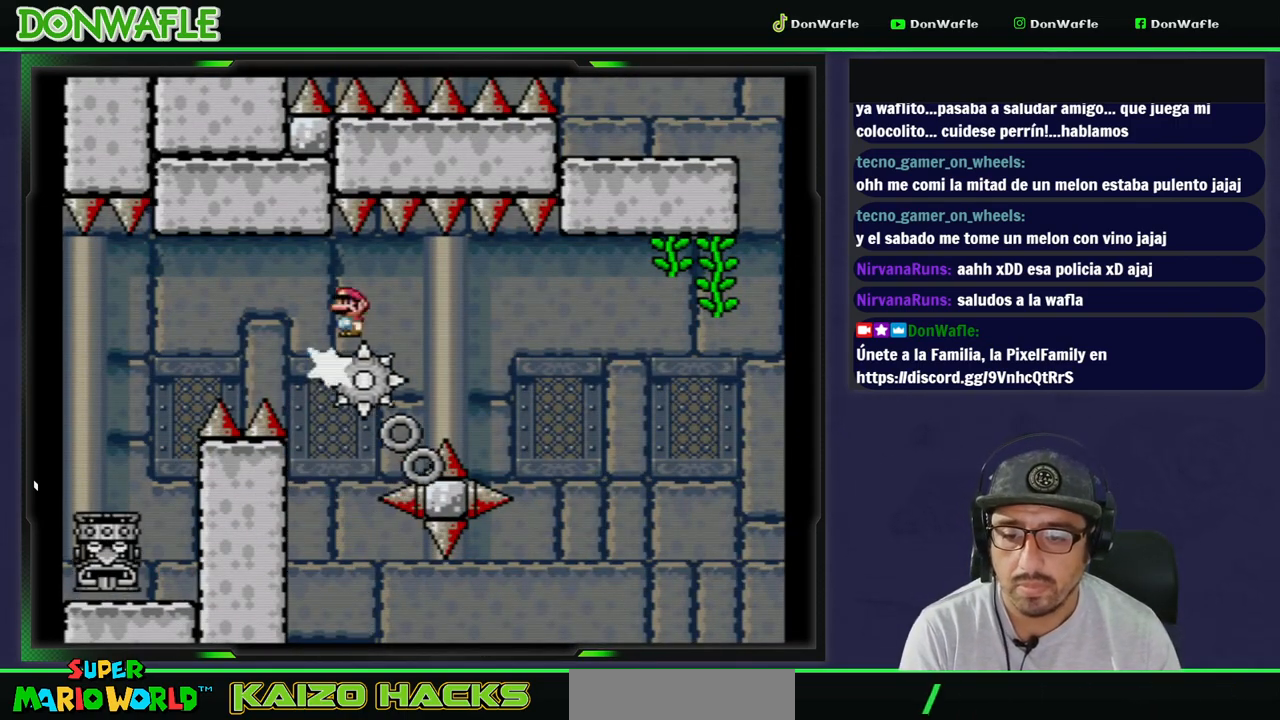
{"buttons": [], "events": [[267, "DPAD_LEFT", "down"], [367, "DPAD_LEFT", "up"], [450, "Y", "up"]]}
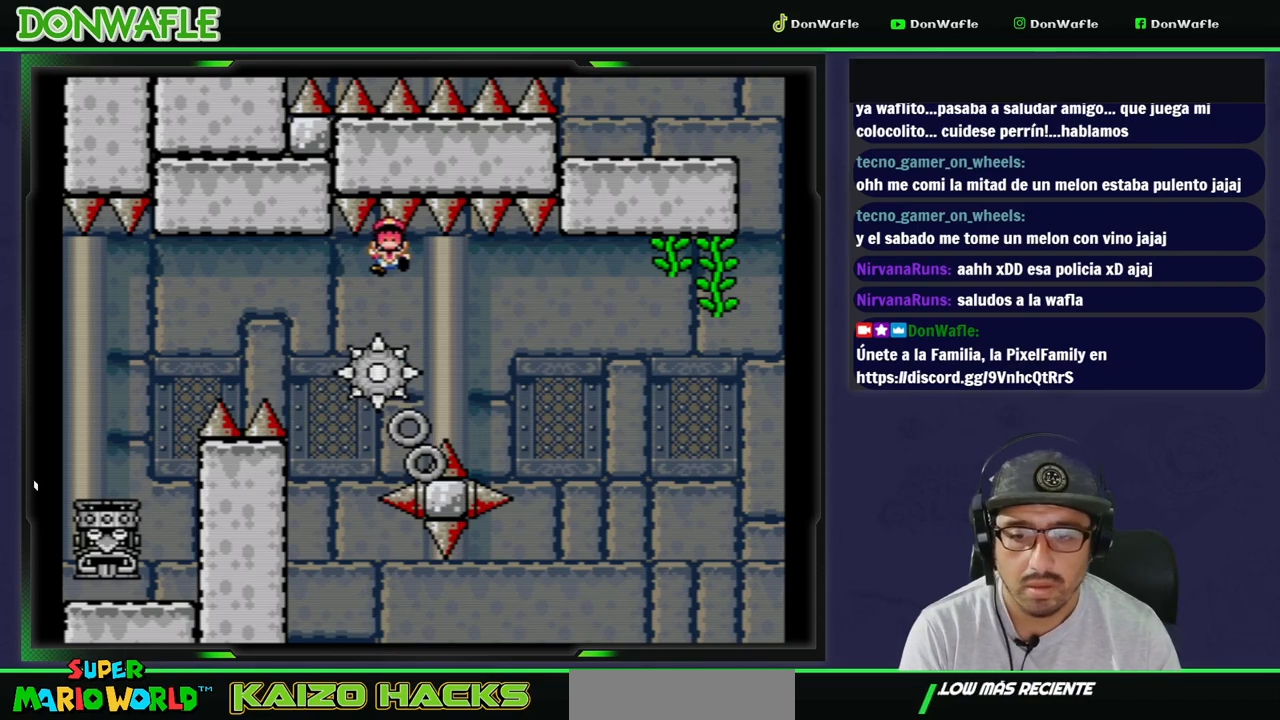
{"buttons": ["X"], "events": [[17, "A", "down"], [117, "A", "up"], [167, "A", "down"], [250, "A", "up"], [417, "X", "down"]]}
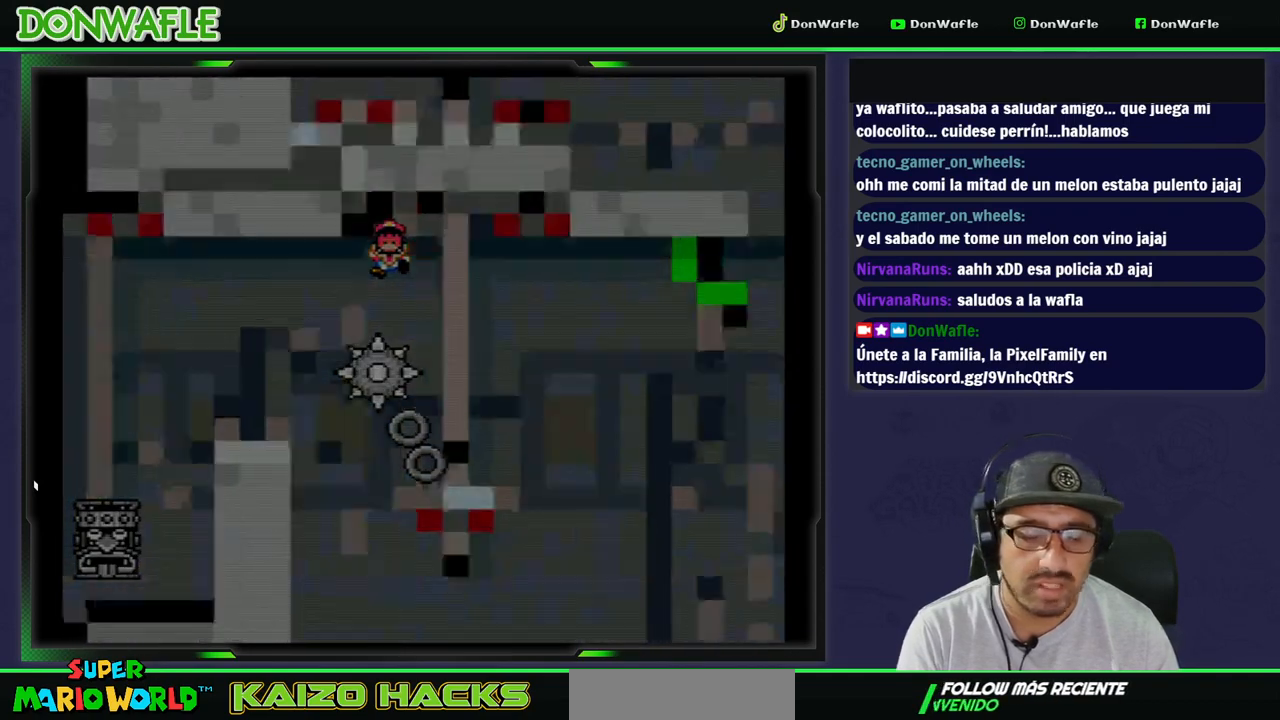
{"buttons": ["X"], "events": []}
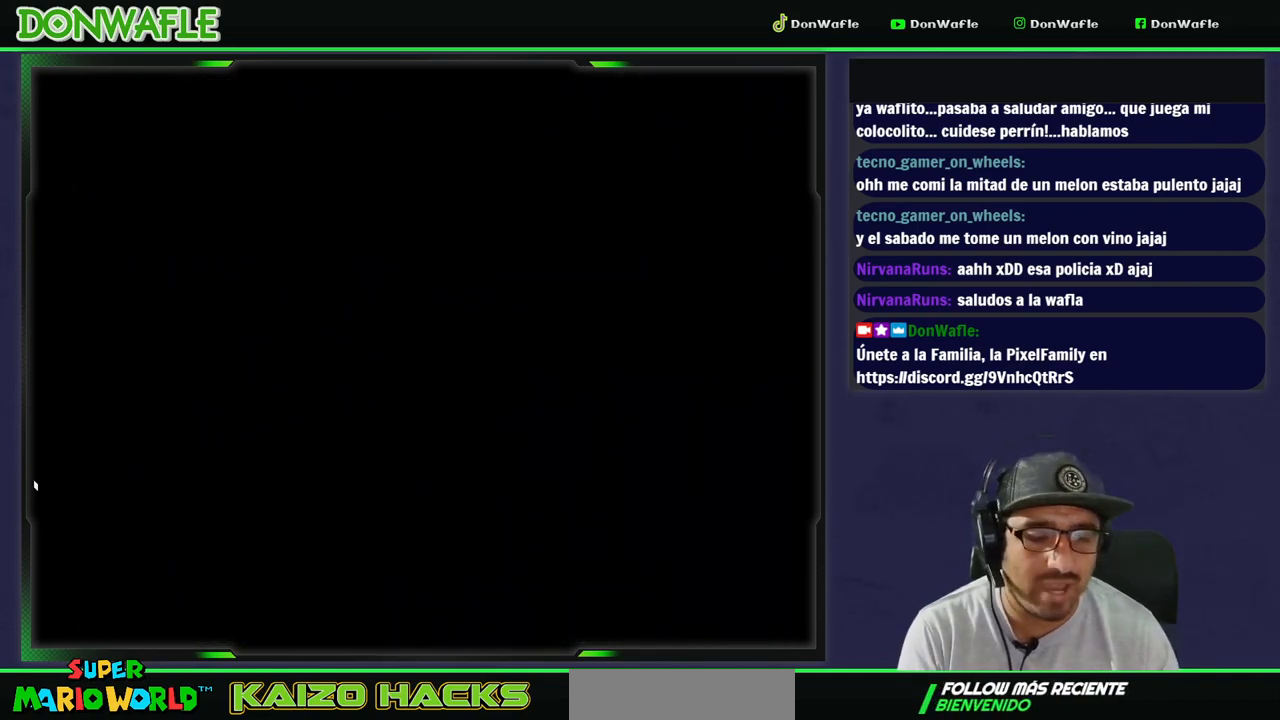
{"buttons": ["X"], "events": []}
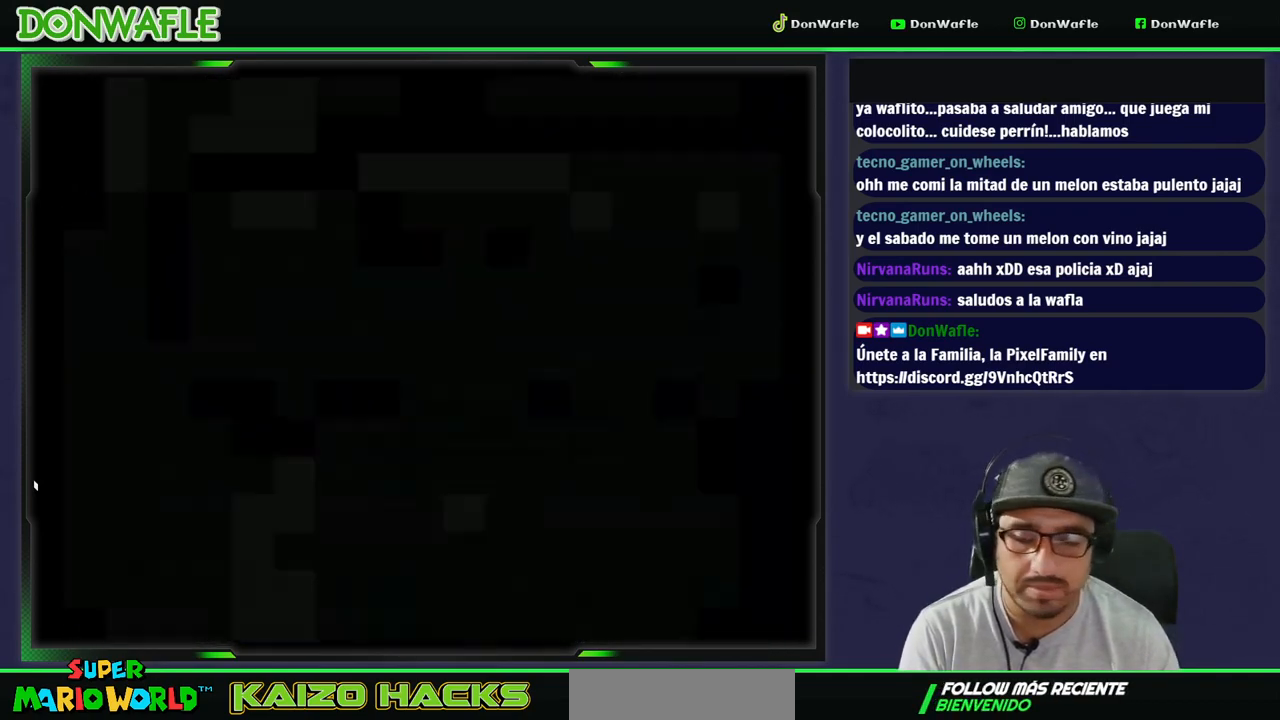
{"buttons": ["X"], "events": []}
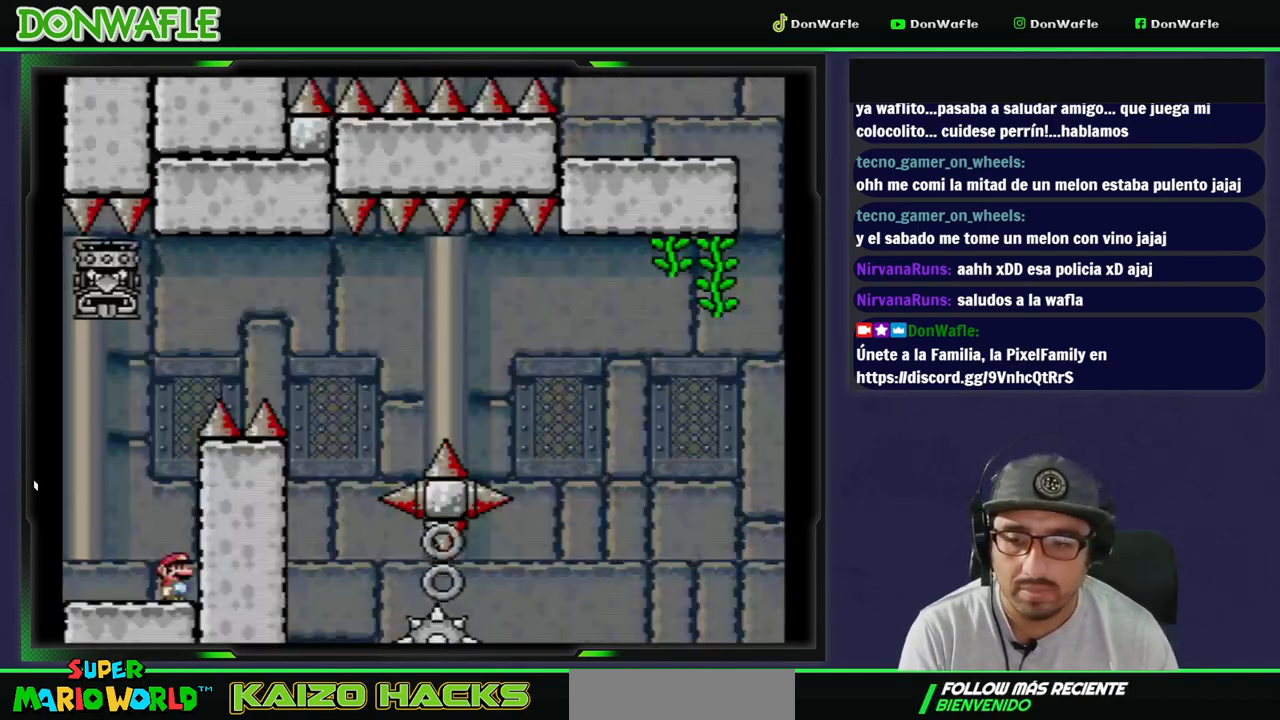
{"buttons": ["A", "X", "DPAD_LEFT"], "events": [[317, "A", "down"], [417, "DPAD_LEFT", "down"]]}
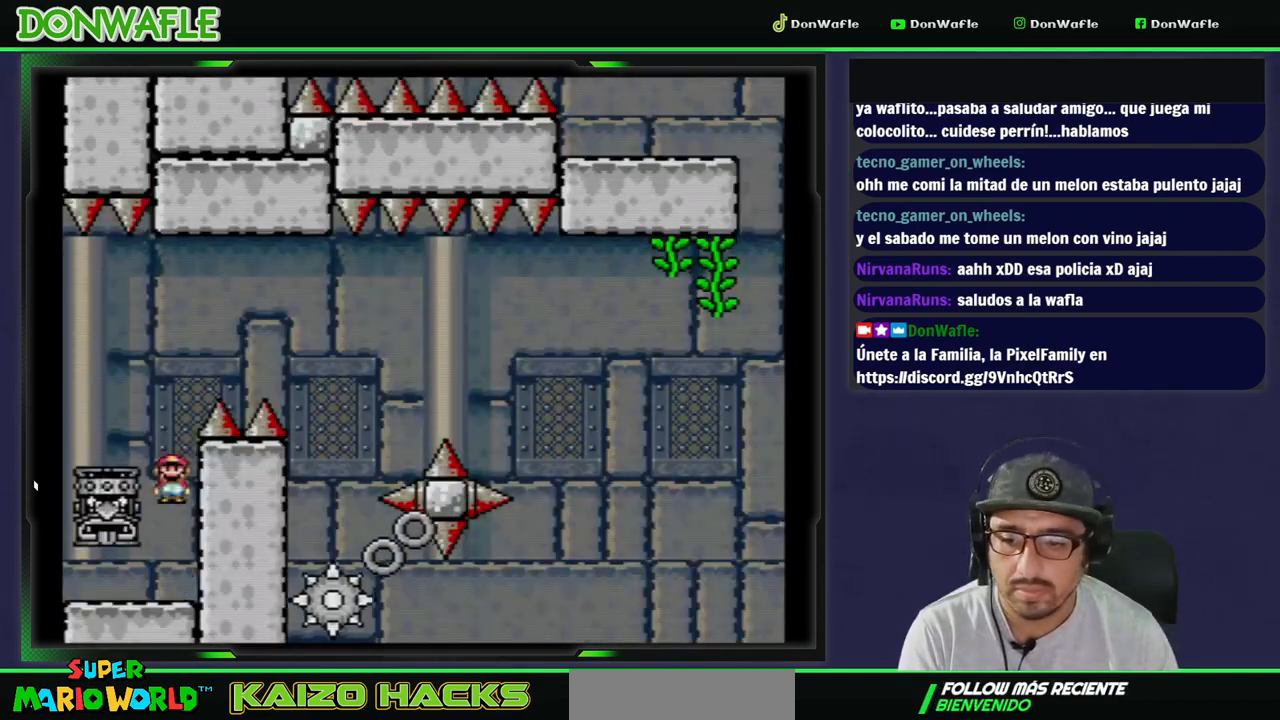
{"buttons": ["B", "Y", "DPAD_RIGHT"], "events": [[33, "A", "up"], [33, "X", "up"], [83, "B", "down"], [100, "Y", "down"], [167, "DPAD_LEFT", "up"], [217, "DPAD_RIGHT", "down"]]}
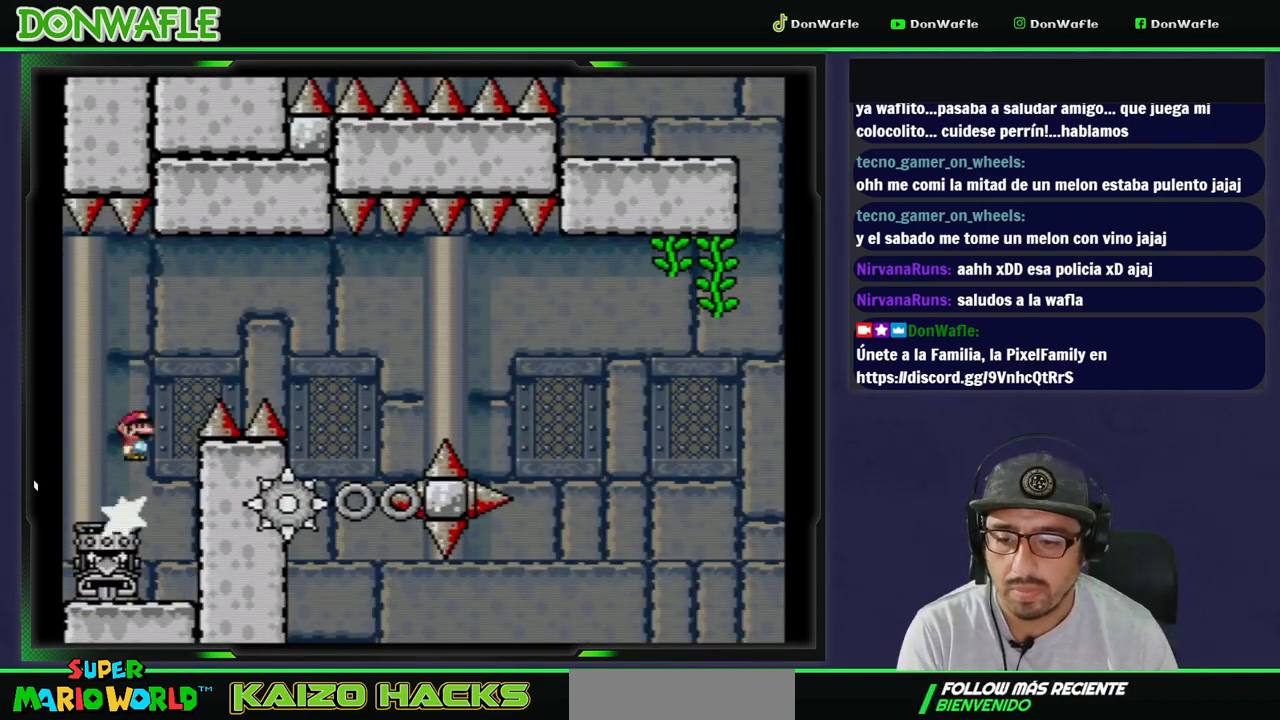
{"buttons": ["Y"], "events": [[450, "DPAD_RIGHT", "up"], [483, "B", "up"]]}
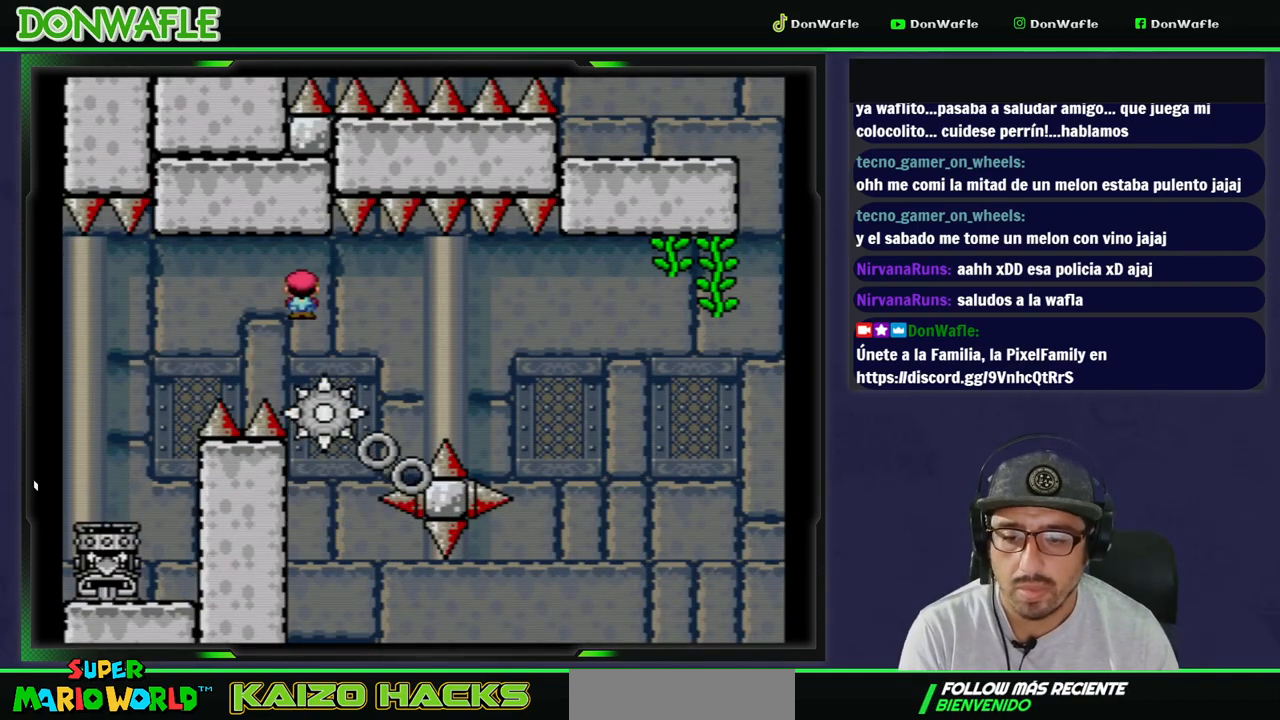
{"buttons": ["Y"], "events": [[67, "DPAD_LEFT", "down"], [167, "DPAD_LEFT", "up"], [250, "DPAD_RIGHT", "down"], [400, "DPAD_RIGHT", "up"]]}
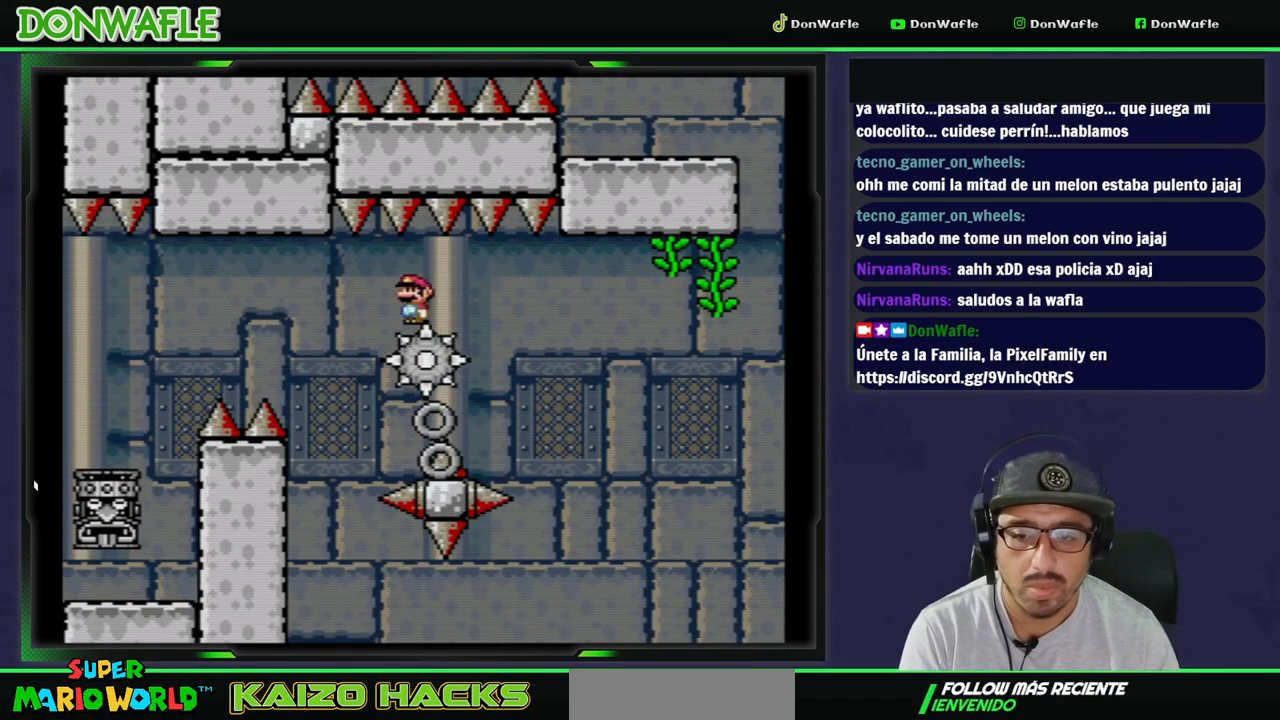
{"buttons": ["Y"], "events": []}
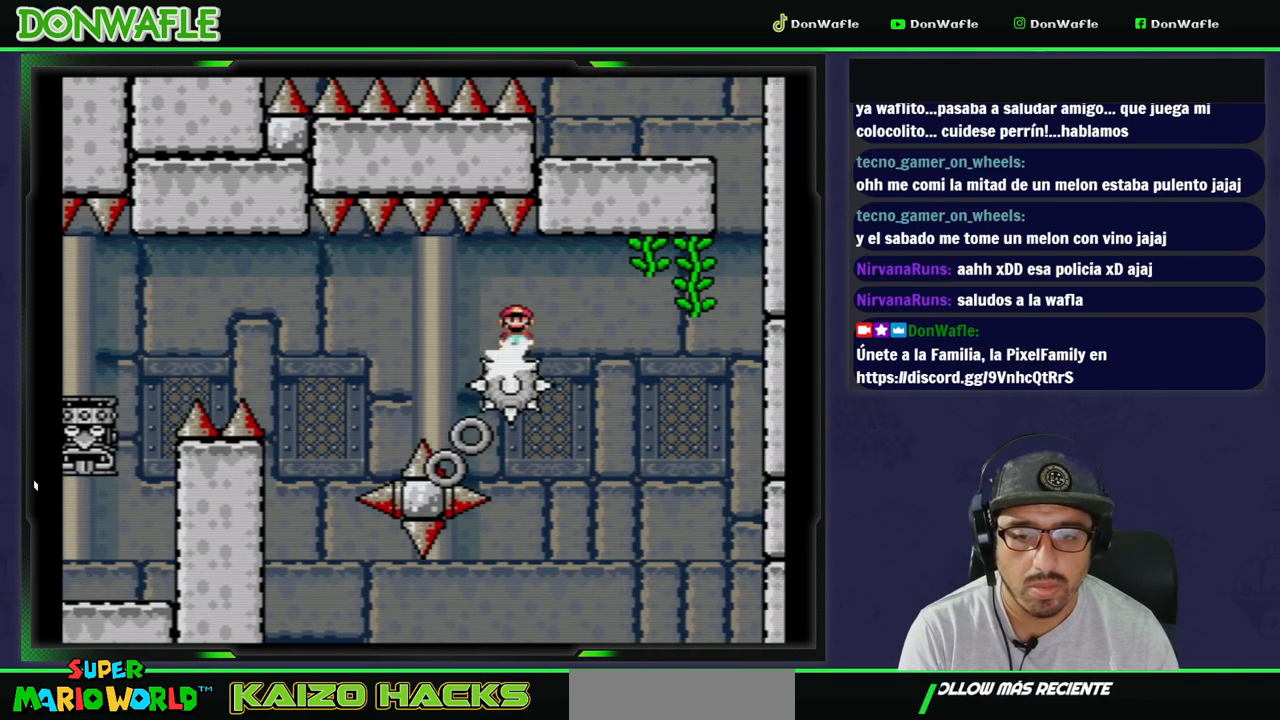
{"buttons": ["B", "Y", "DPAD_RIGHT"], "events": [[200, "DPAD_LEFT", "down"], [333, "DPAD_LEFT", "up"], [350, "B", "down"], [350, "DPAD_DOWN", "down"], [367, "DPAD_DOWN", "up"], [367, "DPAD_RIGHT", "down"]]}
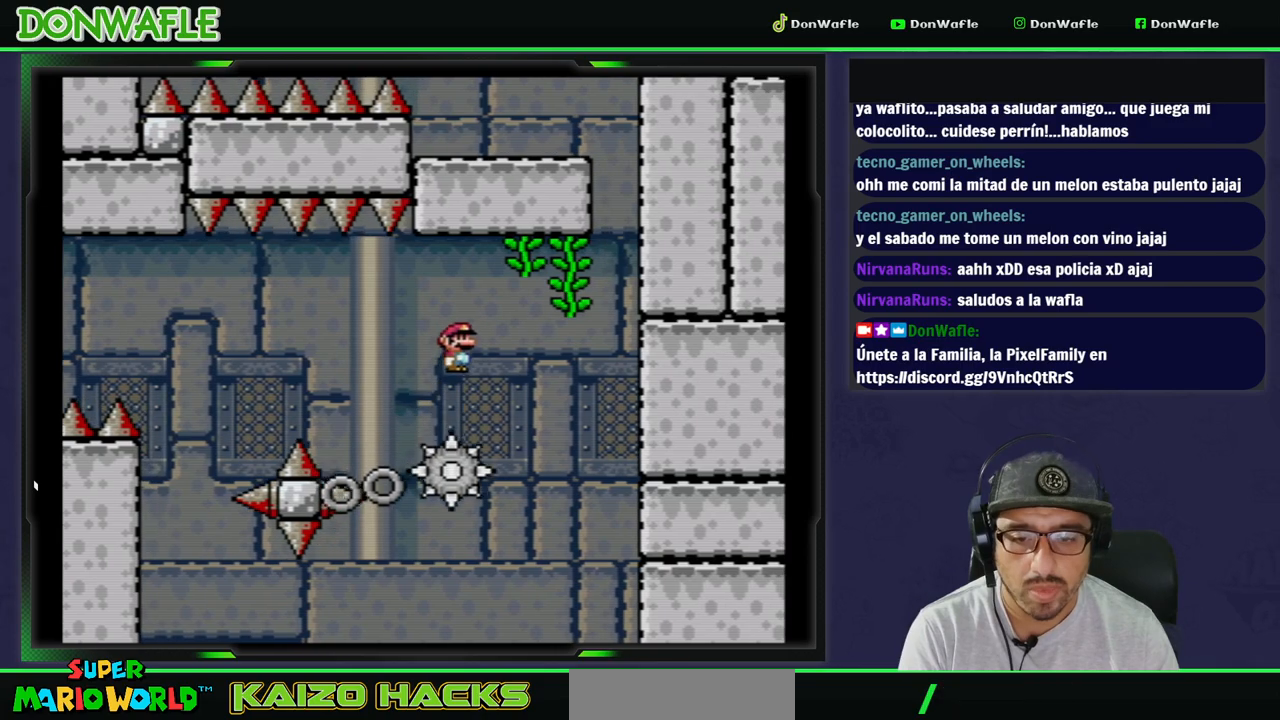
{"buttons": ["B", "Y", "DPAD_LEFT"], "events": [[200, "DPAD_UP", "down"], [250, "DPAD_LEFT", "down"], [250, "DPAD_RIGHT", "up"], [300, "DPAD_UP", "up"]]}
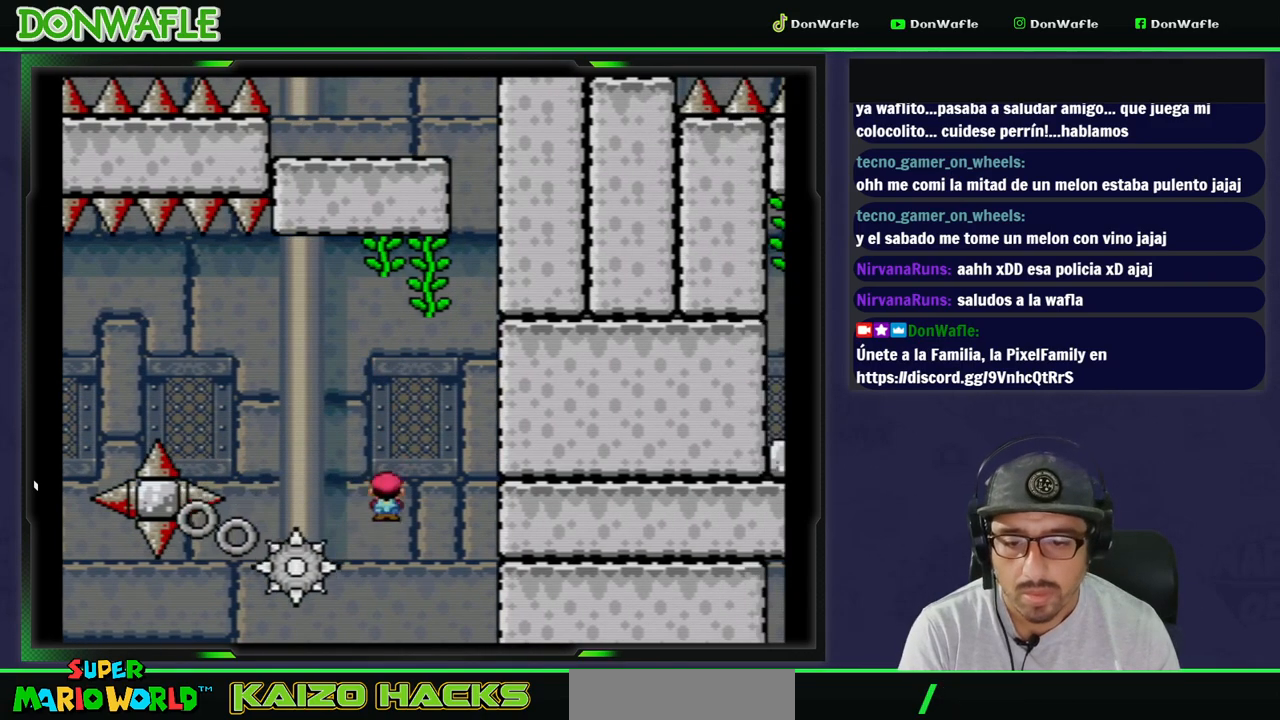
{"buttons": ["A"], "events": [[300, "B", "up"], [300, "Y", "up"], [367, "A", "down"], [400, "DPAD_LEFT", "up"], [433, "A", "up"], [500, "A", "down"]]}
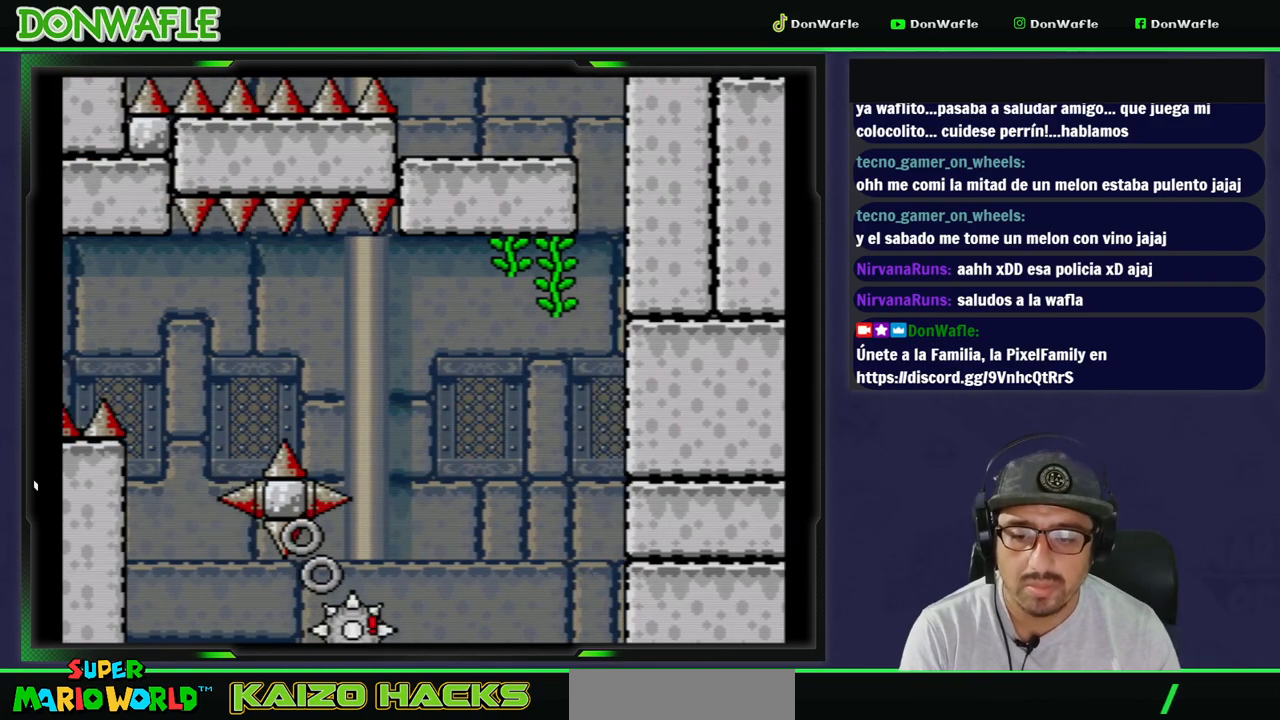
{"buttons": ["Y"], "events": [[83, "A", "up"], [133, "A", "down"], [217, "A", "up"], [250, "A", "down"], [350, "A", "up"], [467, "Y", "down"]]}
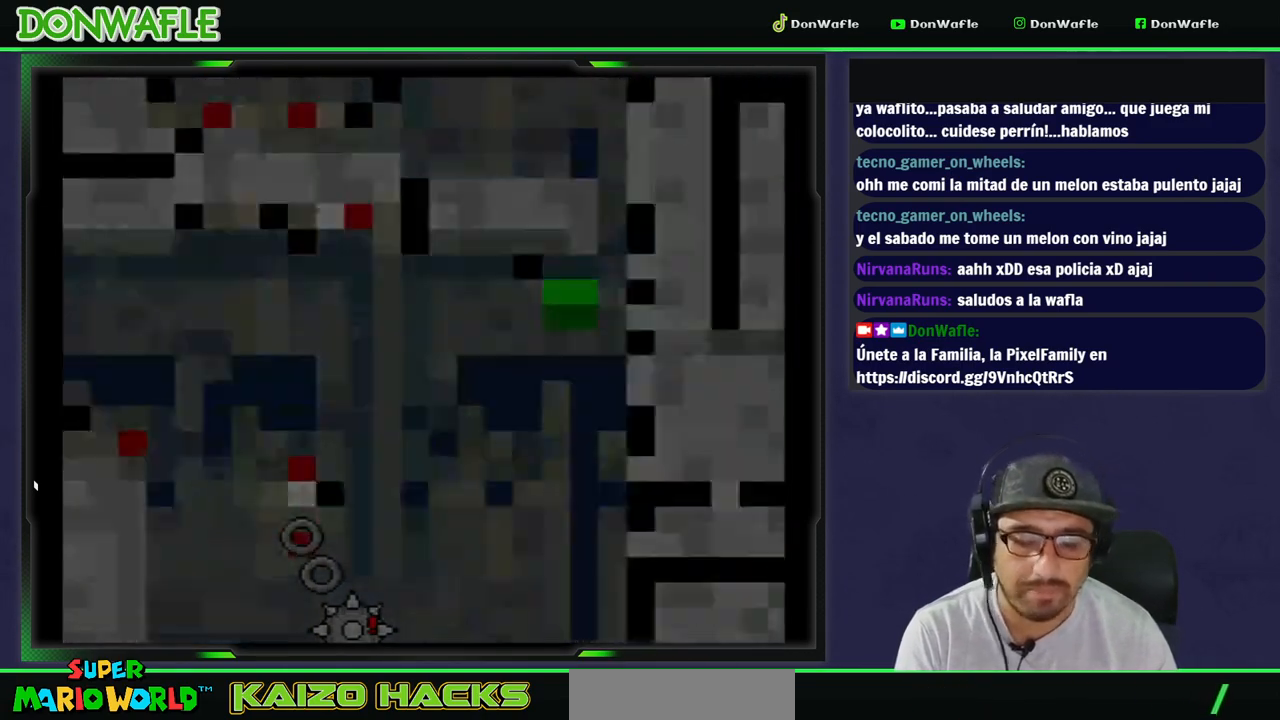
{"buttons": ["X"], "events": [[300, "Y", "up"], [350, "X", "down"]]}
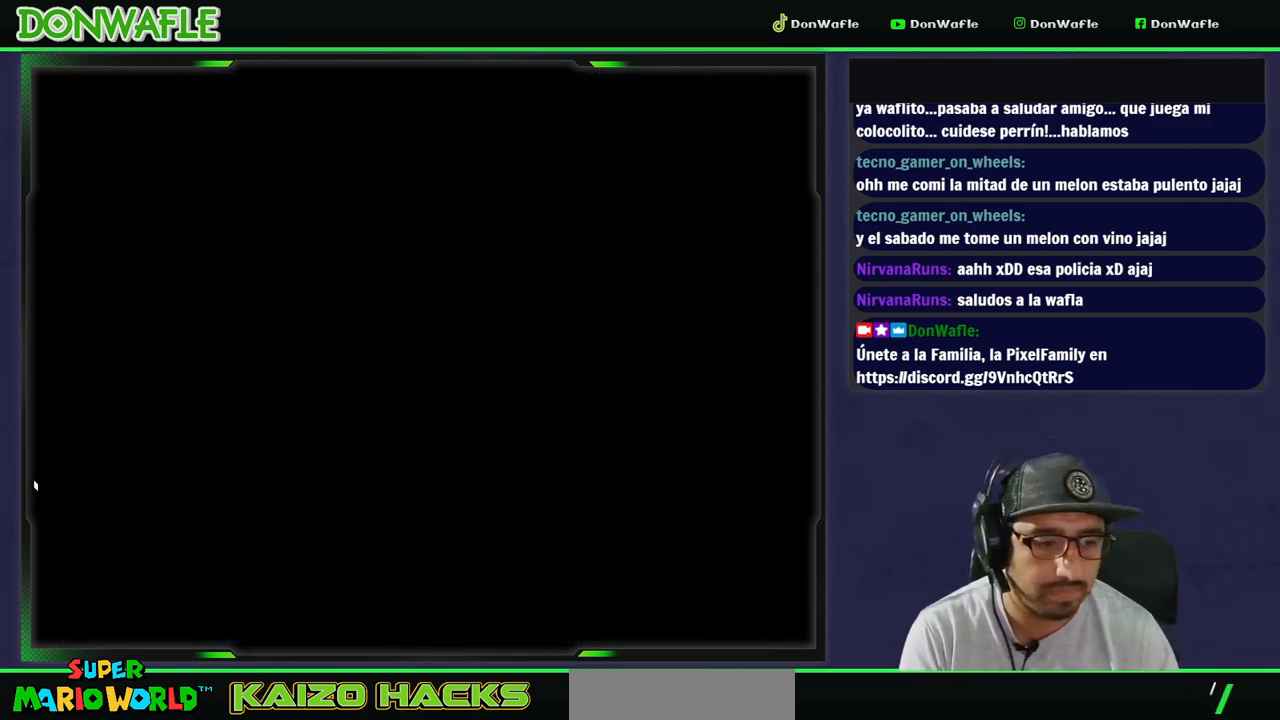
{"buttons": ["X"], "events": []}
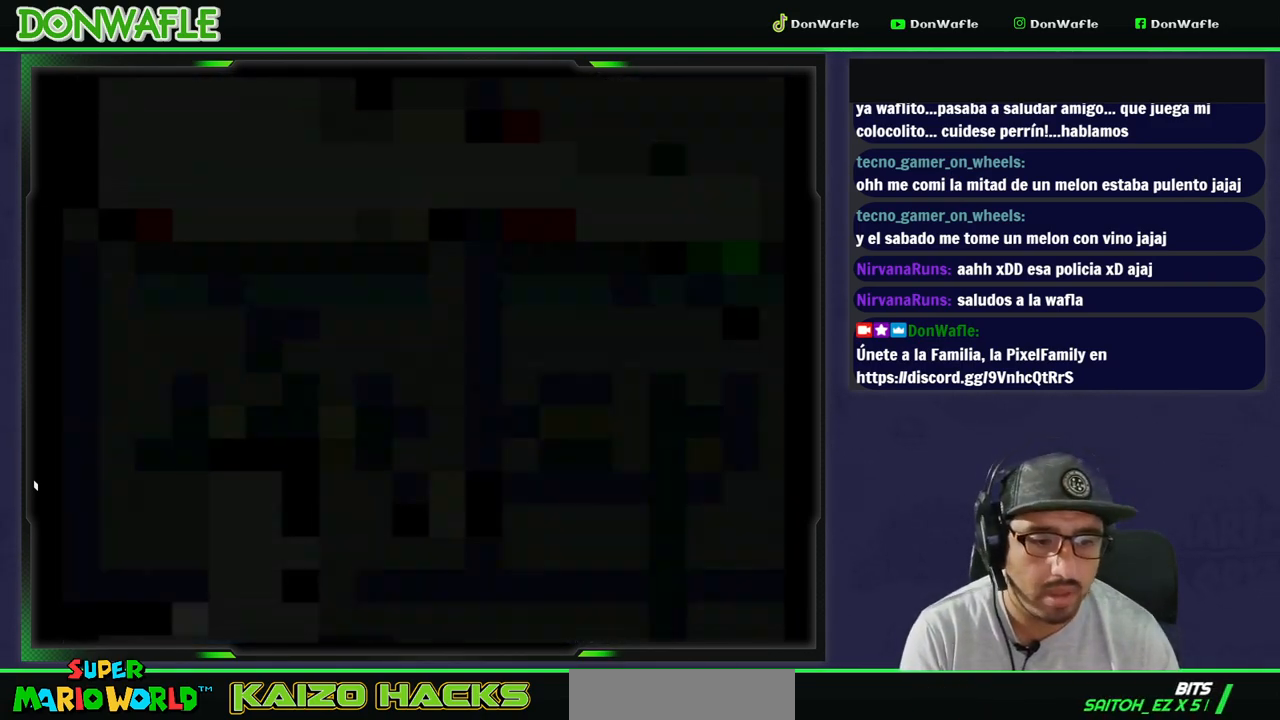
{"buttons": ["X"], "events": []}
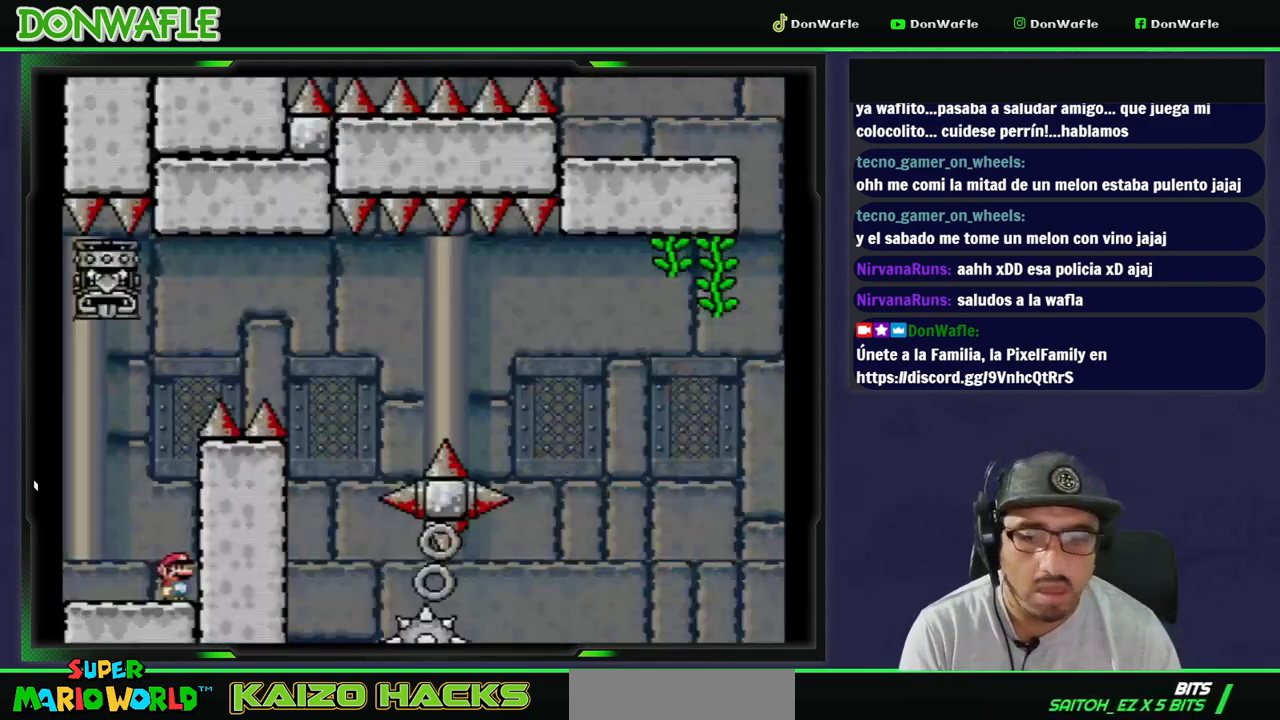
{"buttons": ["A", "X", "DPAD_LEFT"], "events": [[317, "A", "down"], [433, "DPAD_LEFT", "down"]]}